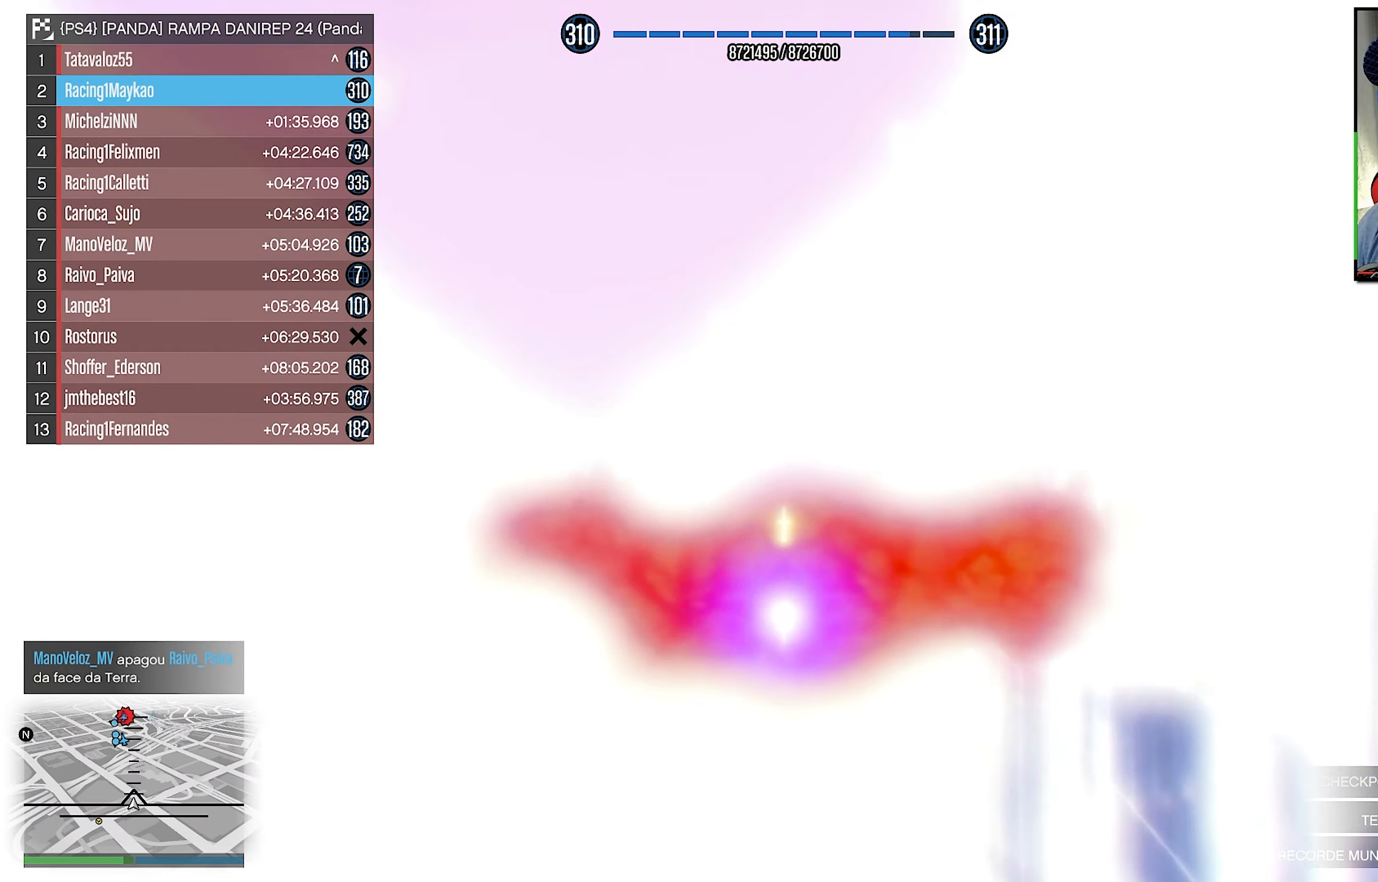
Gameplay with a controller (Xbox layout); each line is a JSON object with the inputs held at the frame after it. "events" lists button and stick changes between this image and that frame as [ms after this image, input, new state], when the widget could be followed in between. Not read: R3.
{"buttons": ["R2"], "left_stick": "down", "right_stick": "center", "events": []}
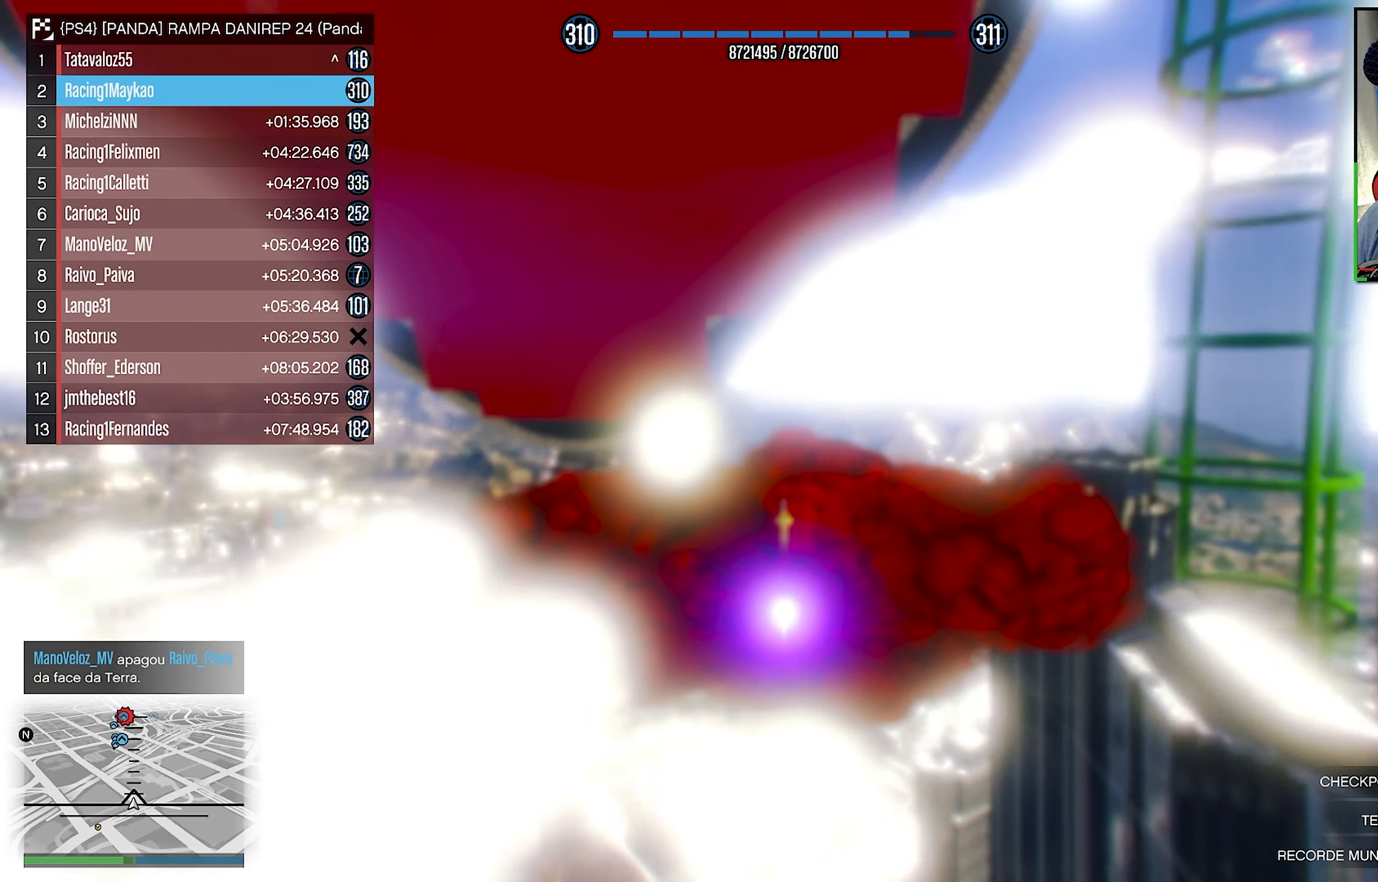
{"buttons": ["R2"], "left_stick": "center", "right_stick": "center", "events": [[117, "left_stick", "center"]]}
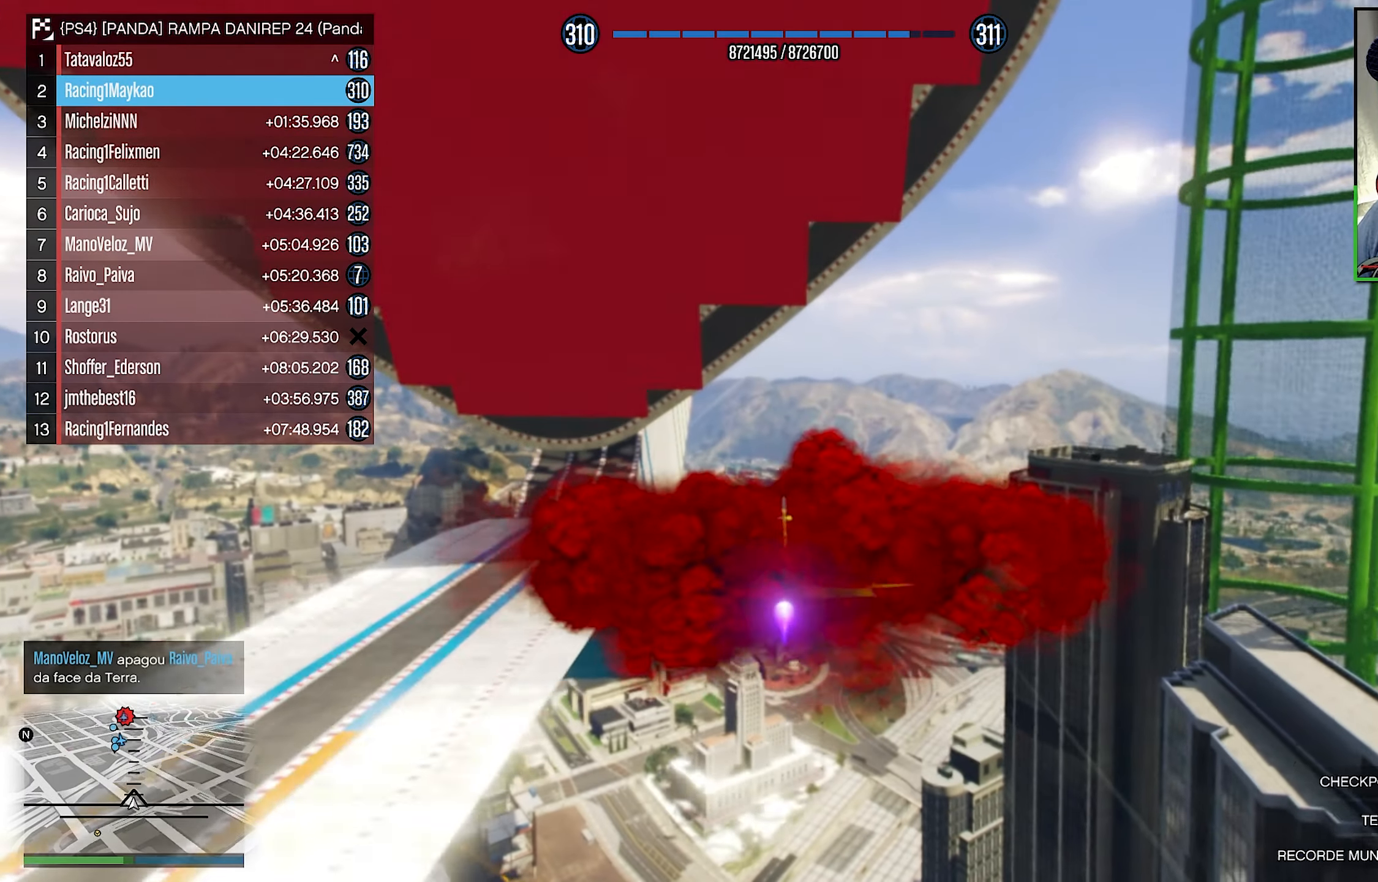
{"buttons": ["R2"], "left_stick": "center", "right_stick": "center", "events": []}
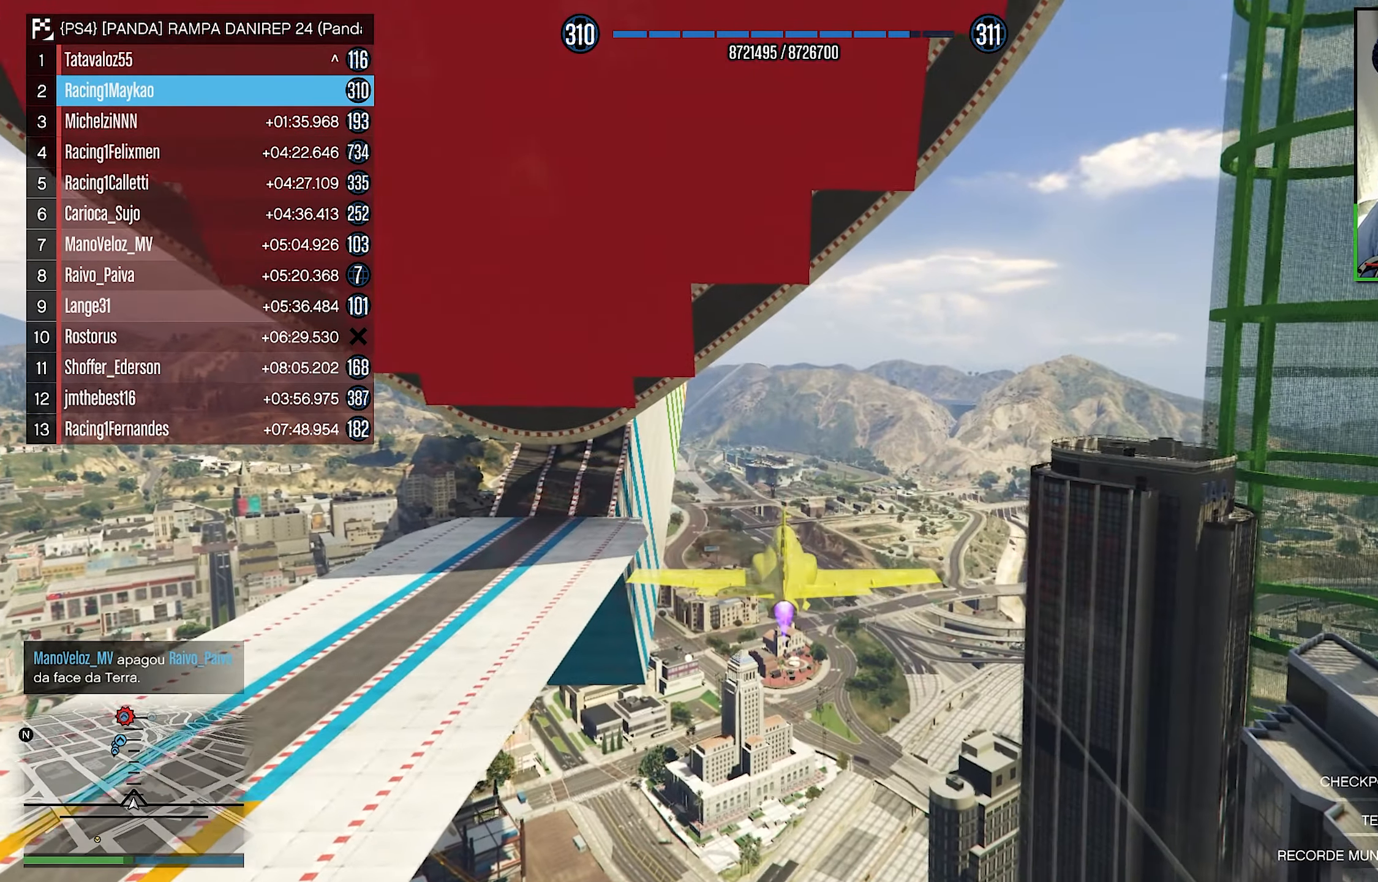
{"buttons": ["R2"], "left_stick": "center", "right_stick": "center", "events": []}
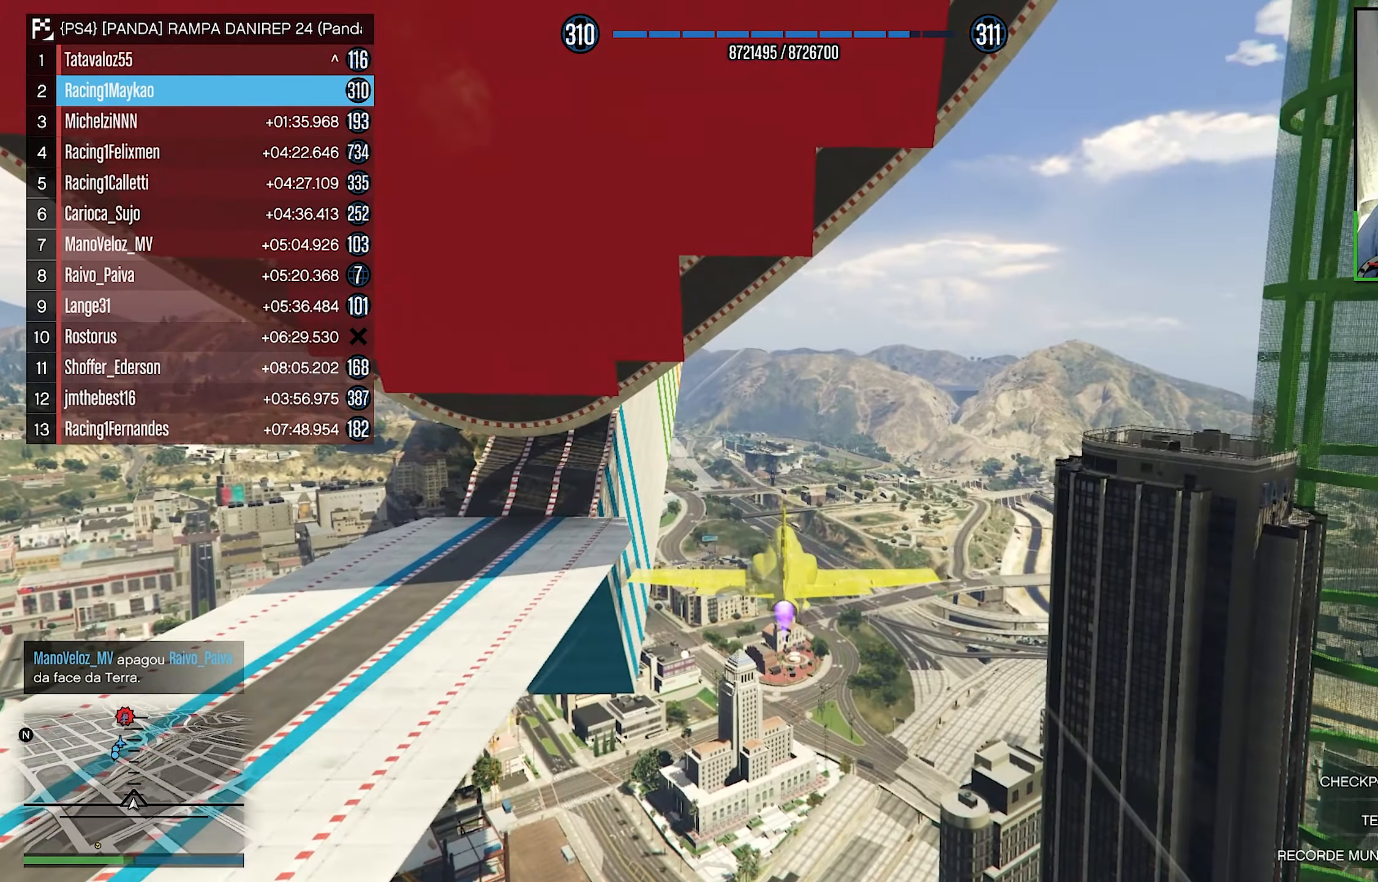
{"buttons": ["L1", "R2"], "left_stick": "center", "right_stick": "center", "events": [[217, "L1", "down"]]}
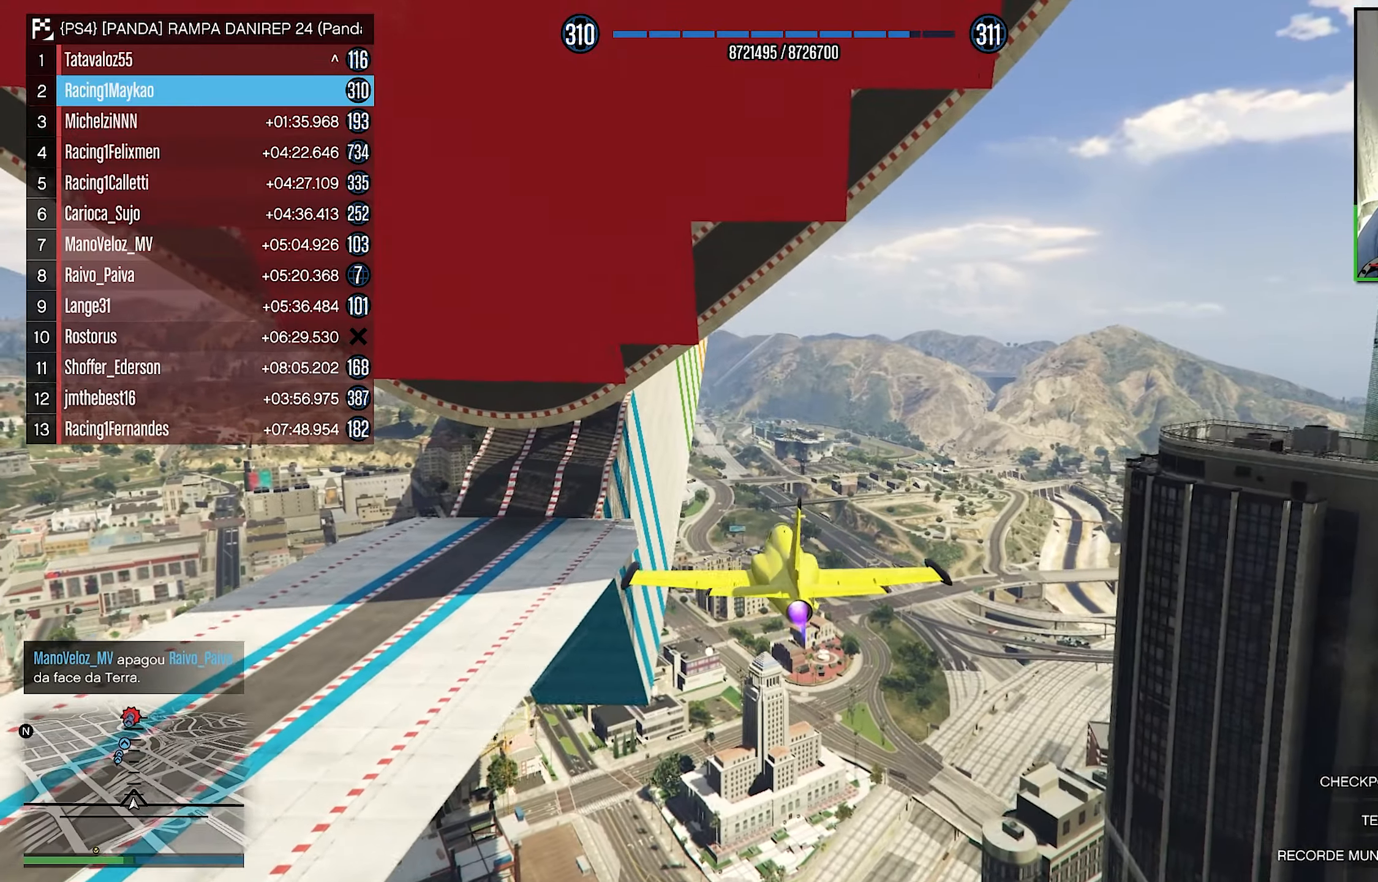
{"buttons": ["R2"], "left_stick": "center", "right_stick": "center", "events": [[50, "L1", "up"], [267, "L1", "down"], [450, "L1", "up"]]}
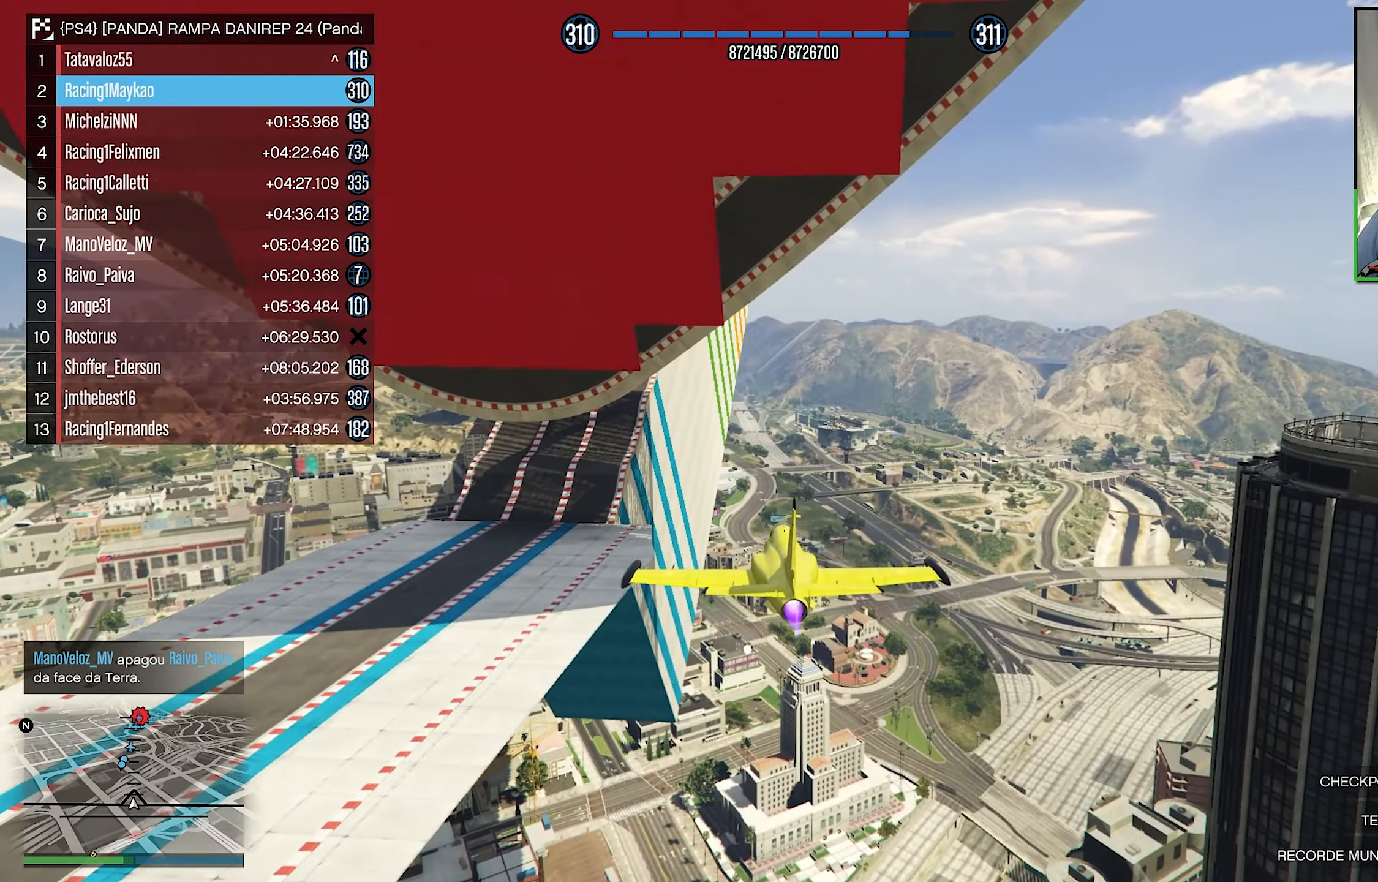
{"buttons": ["R2"], "left_stick": "center", "right_stick": "center", "events": [[267, "L1", "down"], [334, "L1", "up"], [367, "left_stick", "down"], [484, "left_stick", "center"]]}
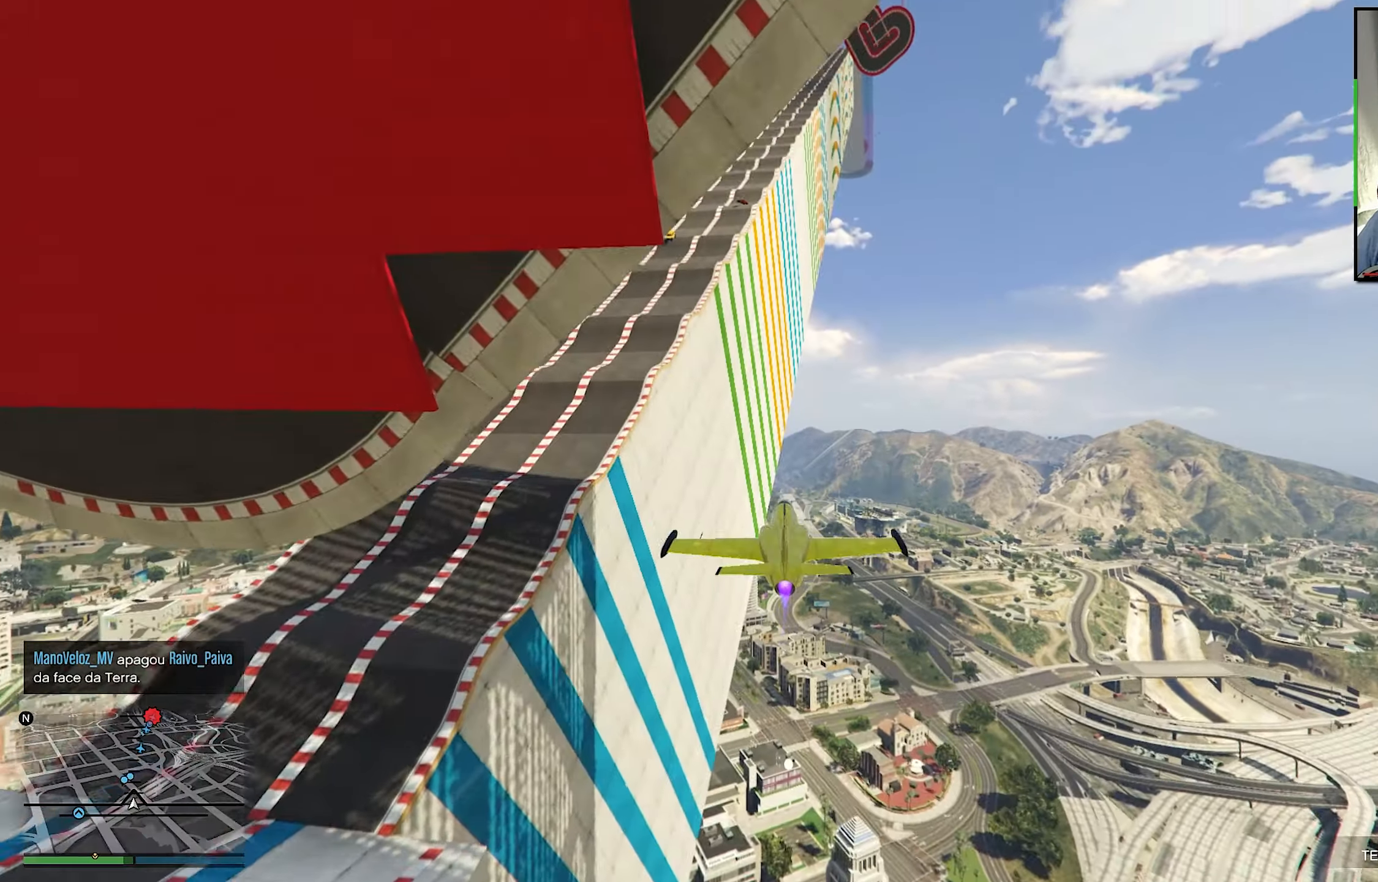
{"buttons": ["R2"], "left_stick": "center", "right_stick": "center", "events": [[167, "L1", "down"], [184, "L1", "up"], [250, "left_stick", "down"], [350, "left_stick", "center"]]}
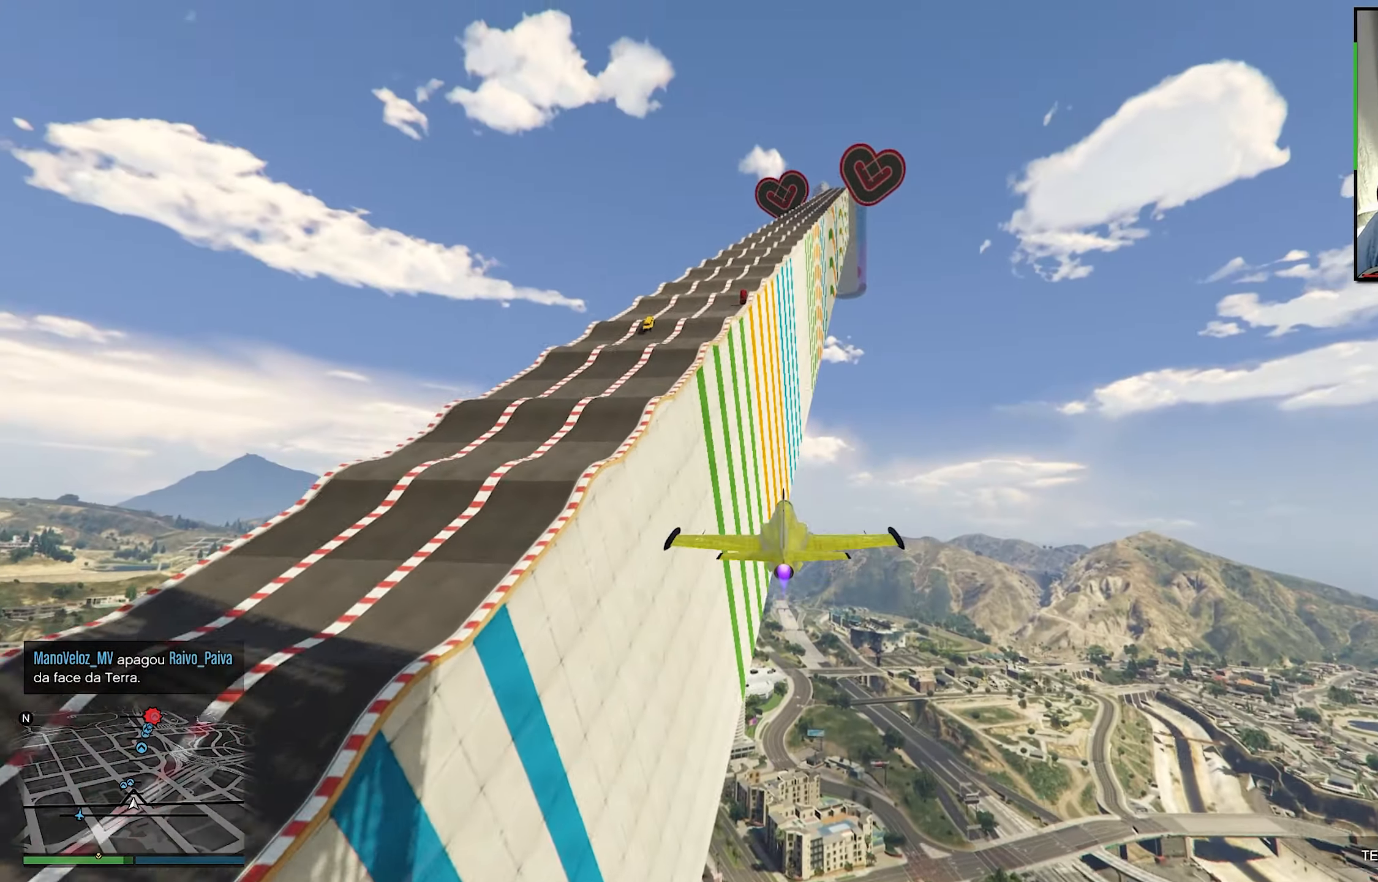
{"buttons": ["R2"], "left_stick": "center", "right_stick": "center", "events": [[67, "left_stick", "down-left"], [117, "left_stick", "down"], [284, "left_stick", "center"], [417, "left_stick", "left"], [484, "left_stick", "center"]]}
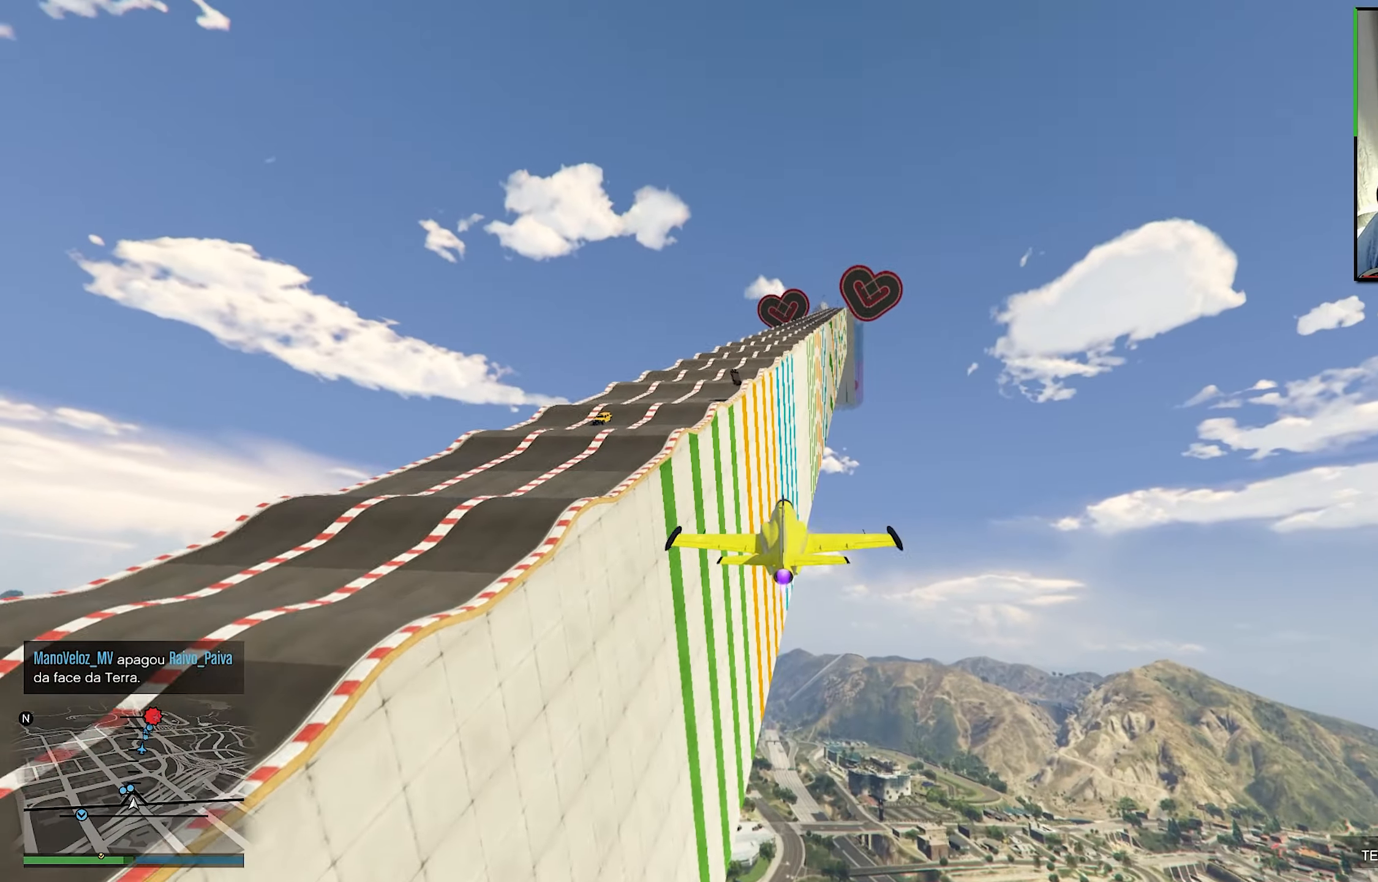
{"buttons": ["L1", "R2"], "left_stick": "center", "right_stick": "center", "events": [[450, "L1", "down"]]}
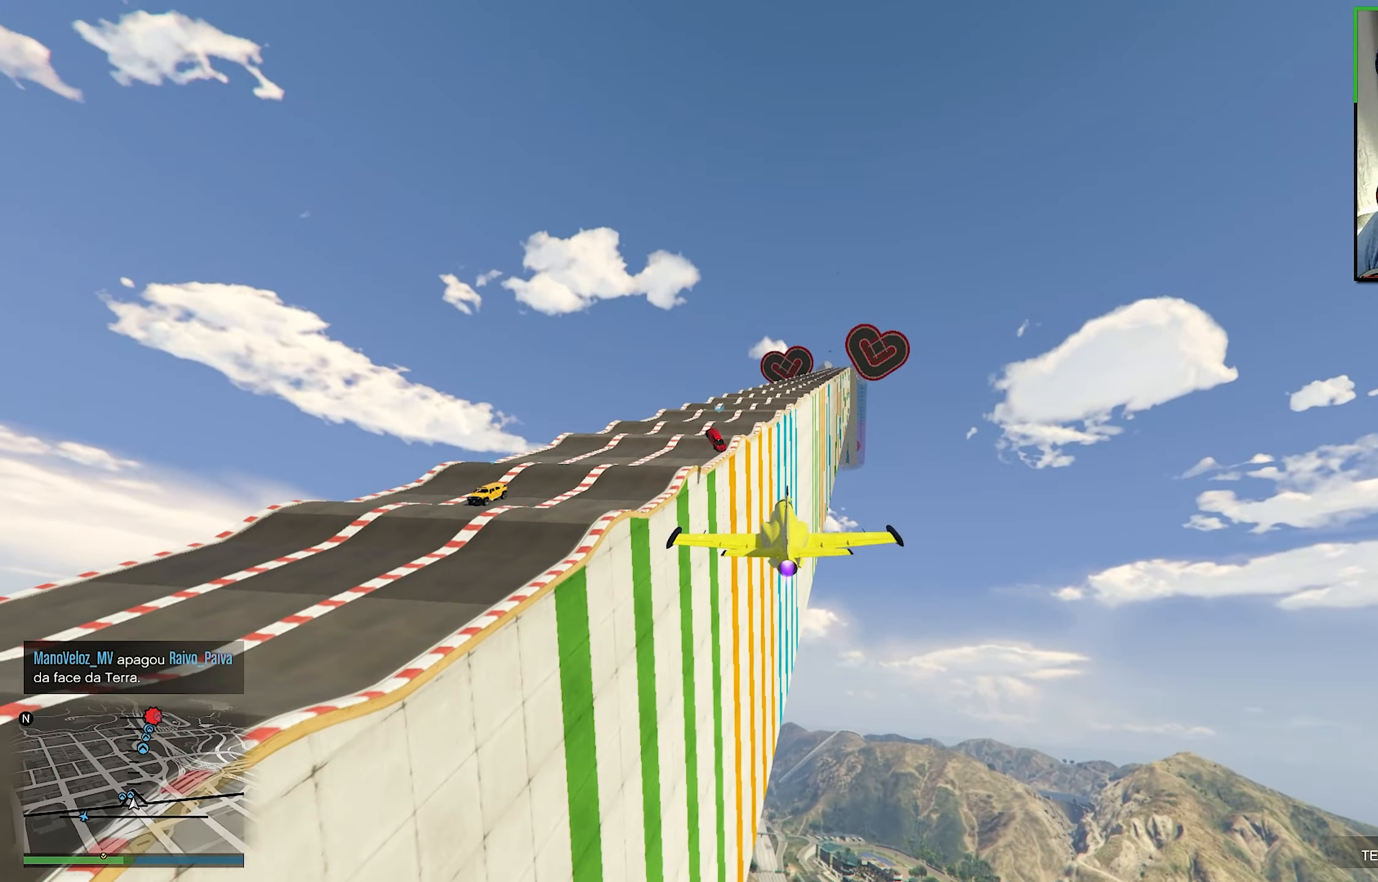
{"buttons": ["L1", "R2"], "left_stick": "center", "right_stick": "center", "events": []}
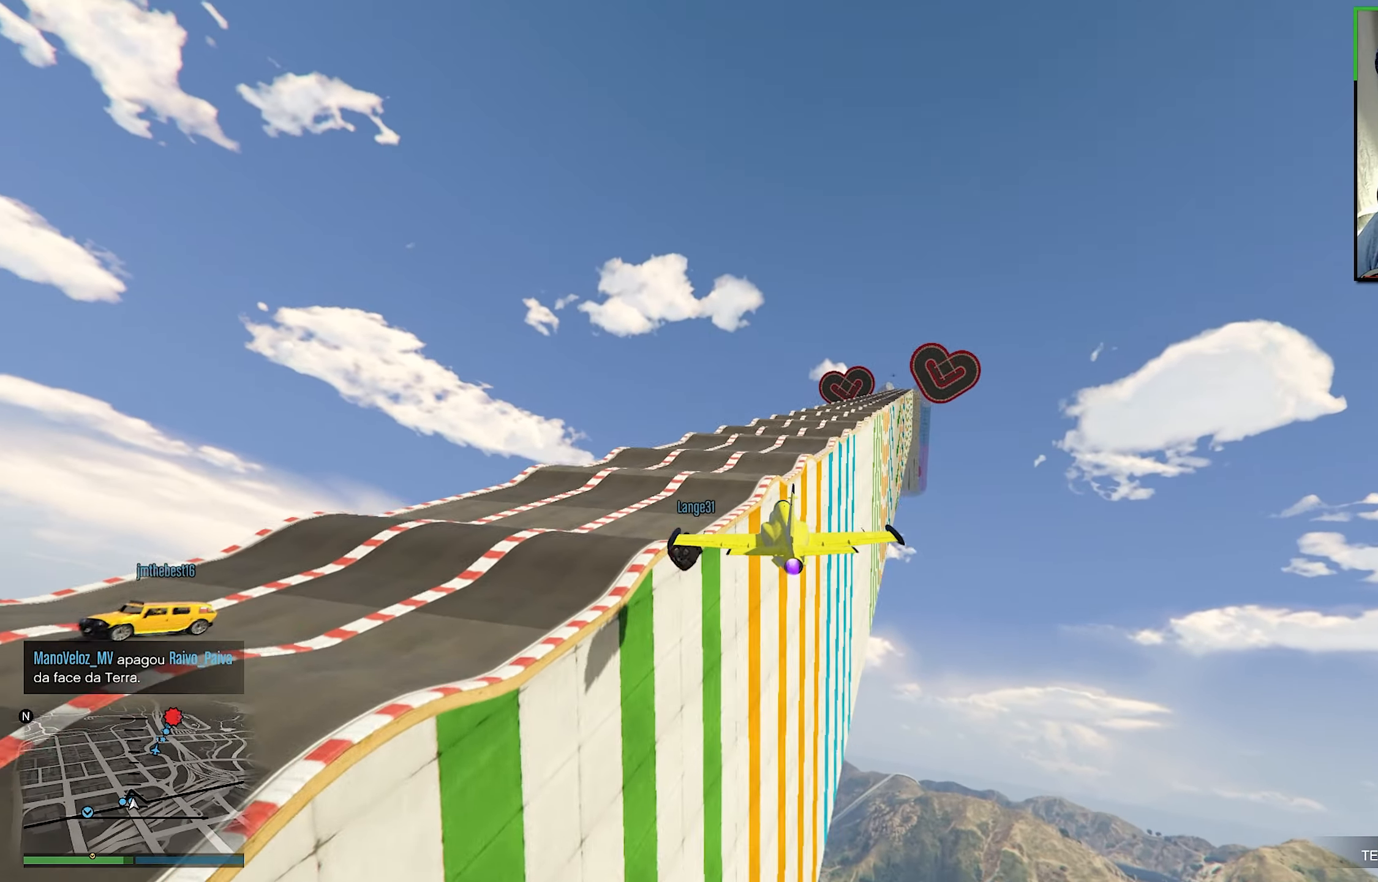
{"buttons": ["R1", "R2"], "left_stick": "center", "right_stick": "center", "events": [[117, "left_stick", "down"], [150, "L1", "up"], [234, "L1", "down"], [250, "left_stick", "center"], [267, "L1", "up"], [350, "R1", "down"]]}
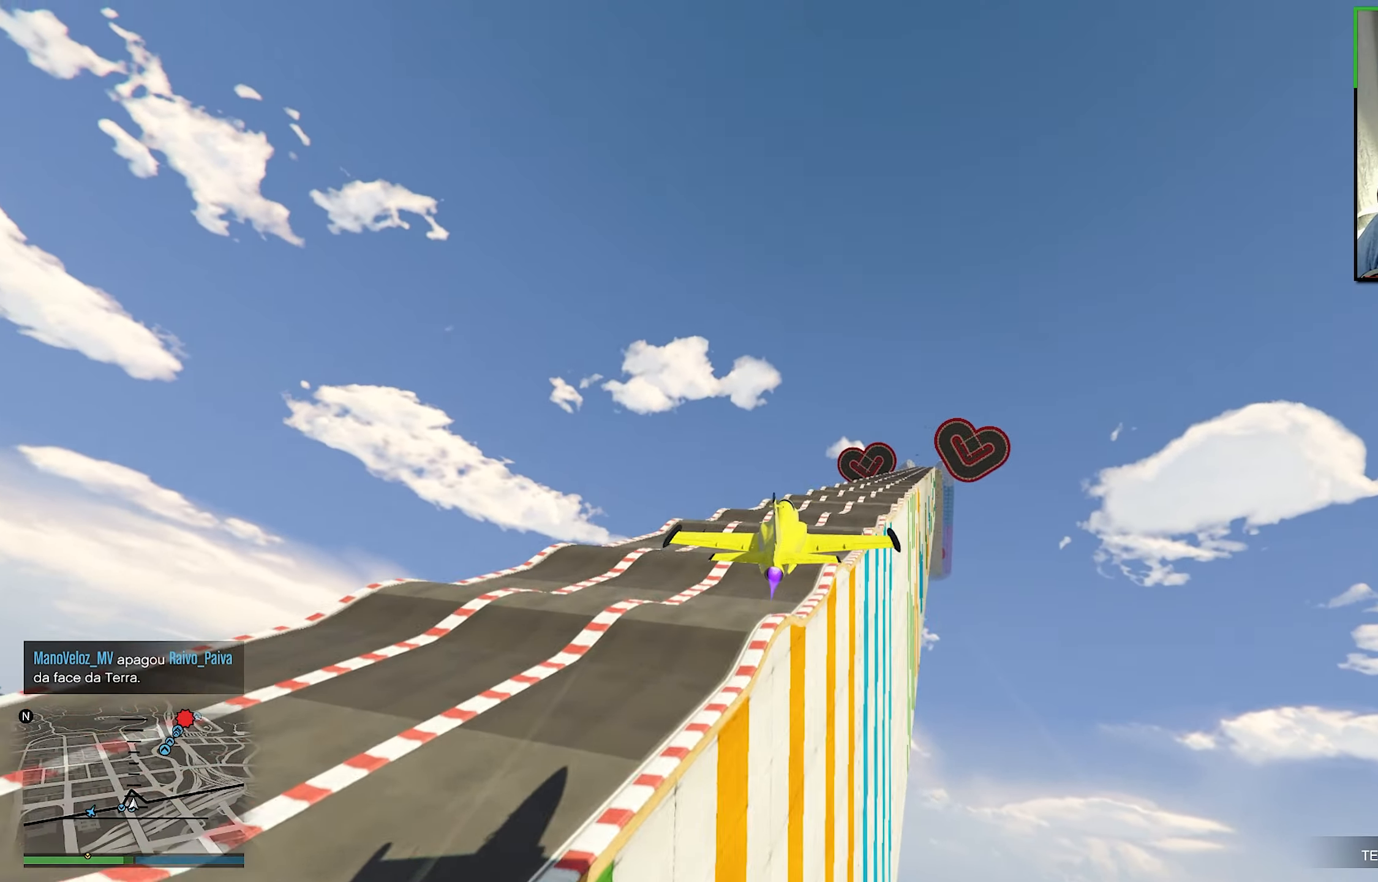
{"buttons": ["R1", "R2"], "left_stick": "up", "right_stick": "center", "events": [[184, "left_stick", "up"], [300, "left_stick", "center"], [400, "left_stick", "up"]]}
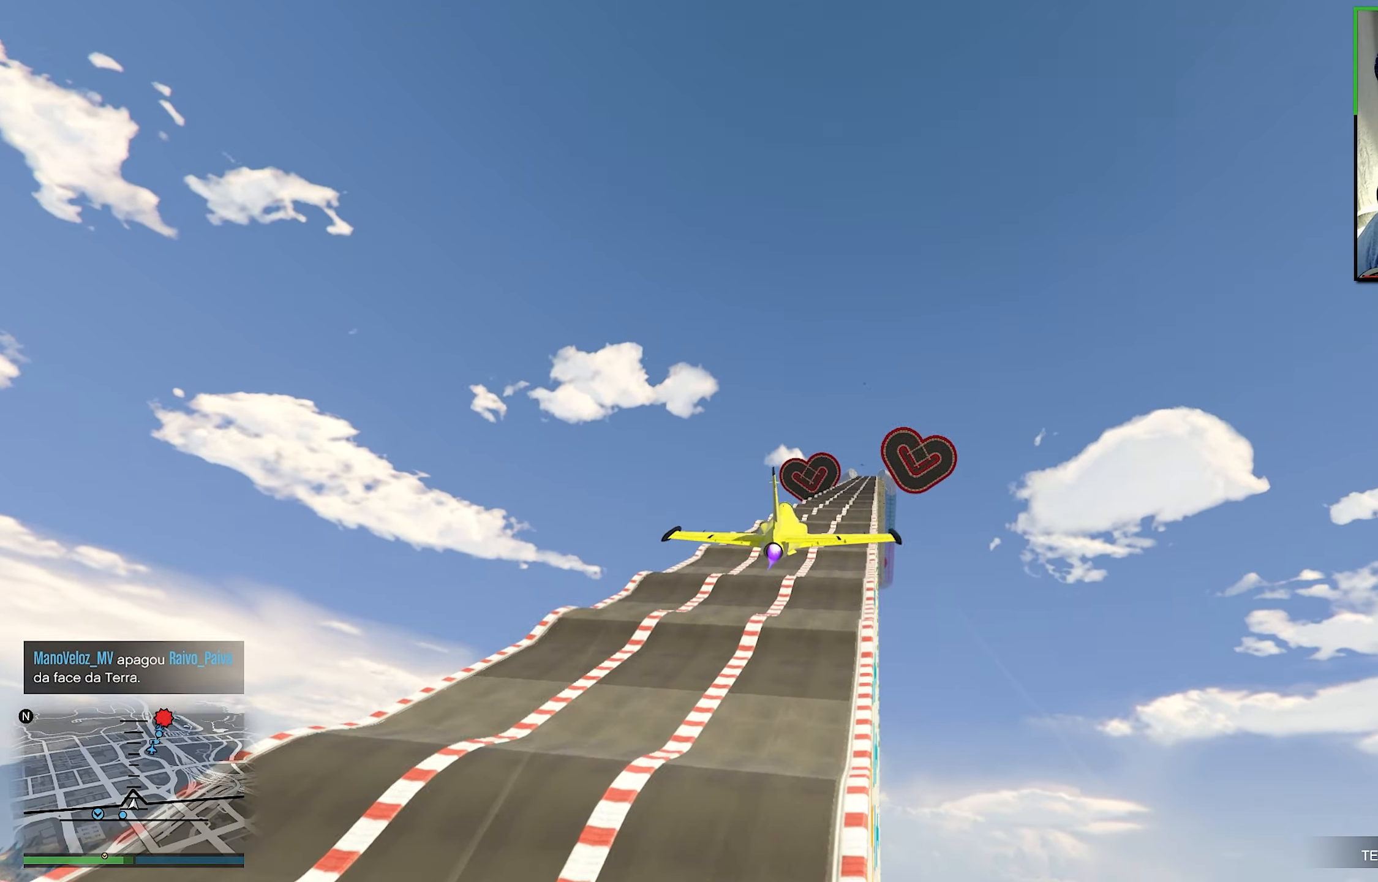
{"buttons": ["R2"], "left_stick": "down", "right_stick": "center", "events": [[34, "left_stick", "center"], [384, "left_stick", "down"], [434, "R1", "up"]]}
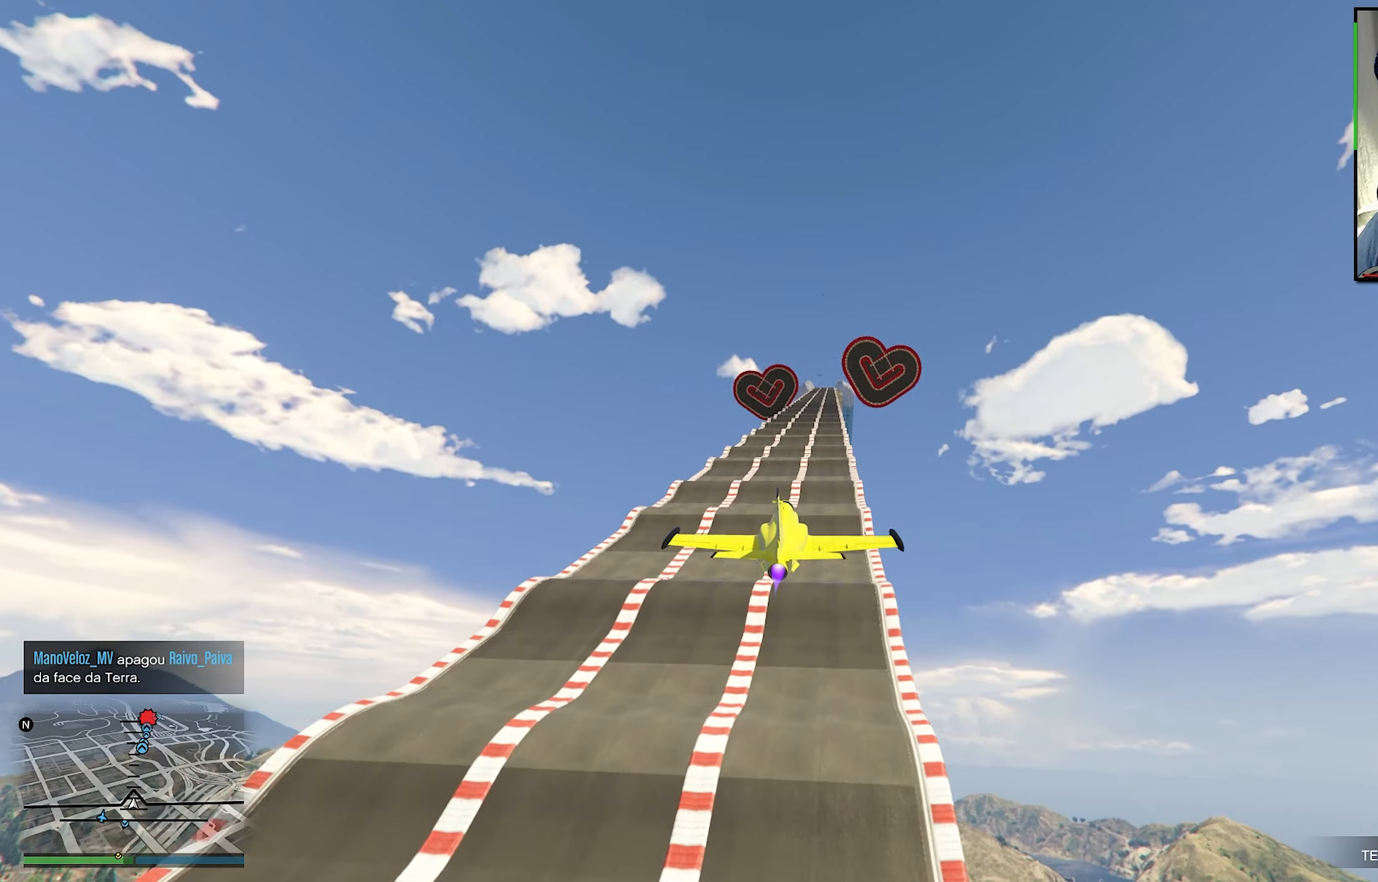
{"buttons": ["R1", "R2"], "left_stick": "up", "right_stick": "center", "events": [[17, "left_stick", "center"], [333, "R1", "down"], [466, "left_stick", "up"]]}
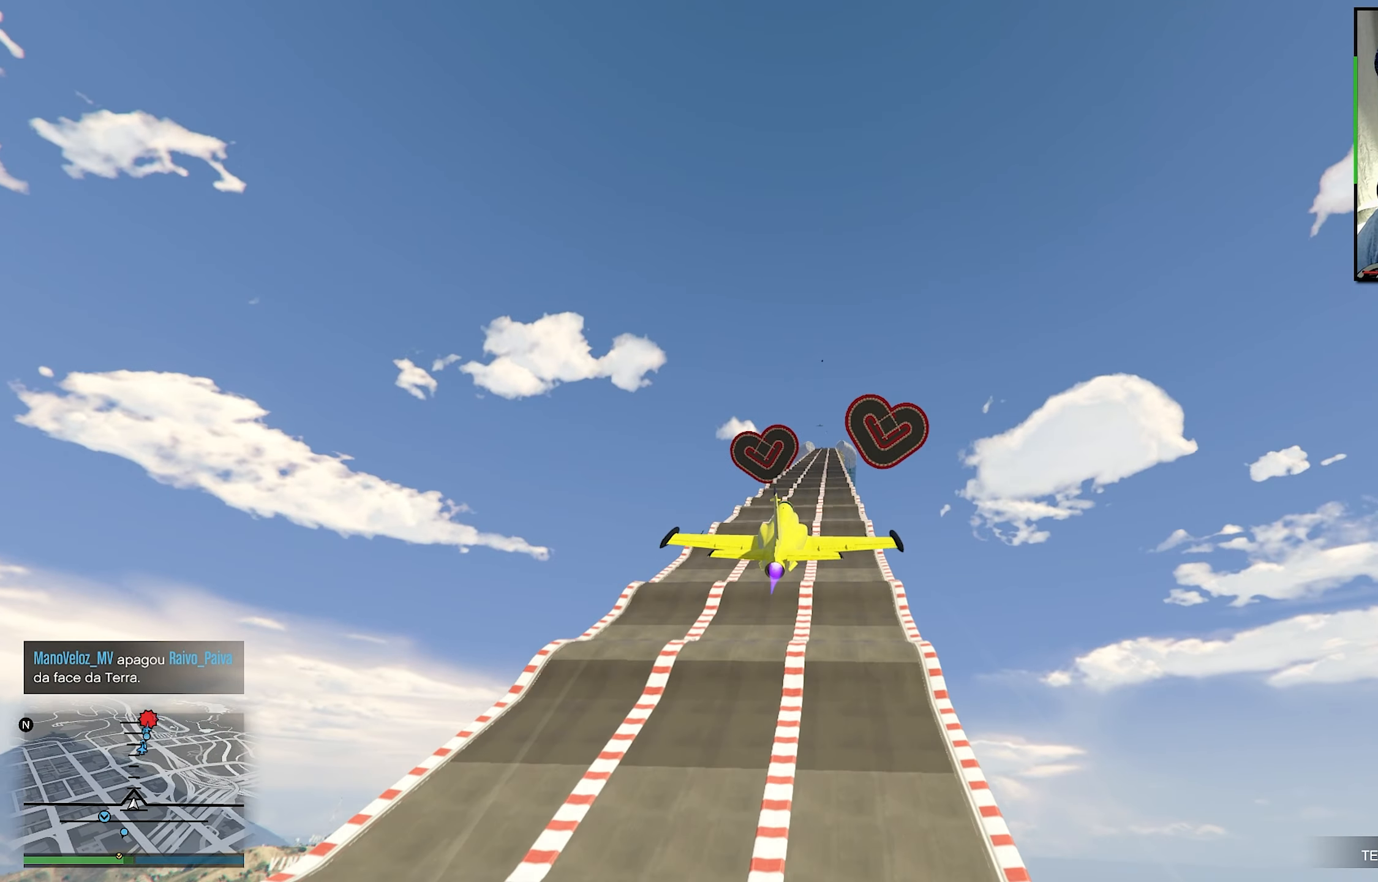
{"buttons": ["R2"], "left_stick": "center", "right_stick": "center", "events": [[66, "R1", "up"], [66, "left_stick", "center"]]}
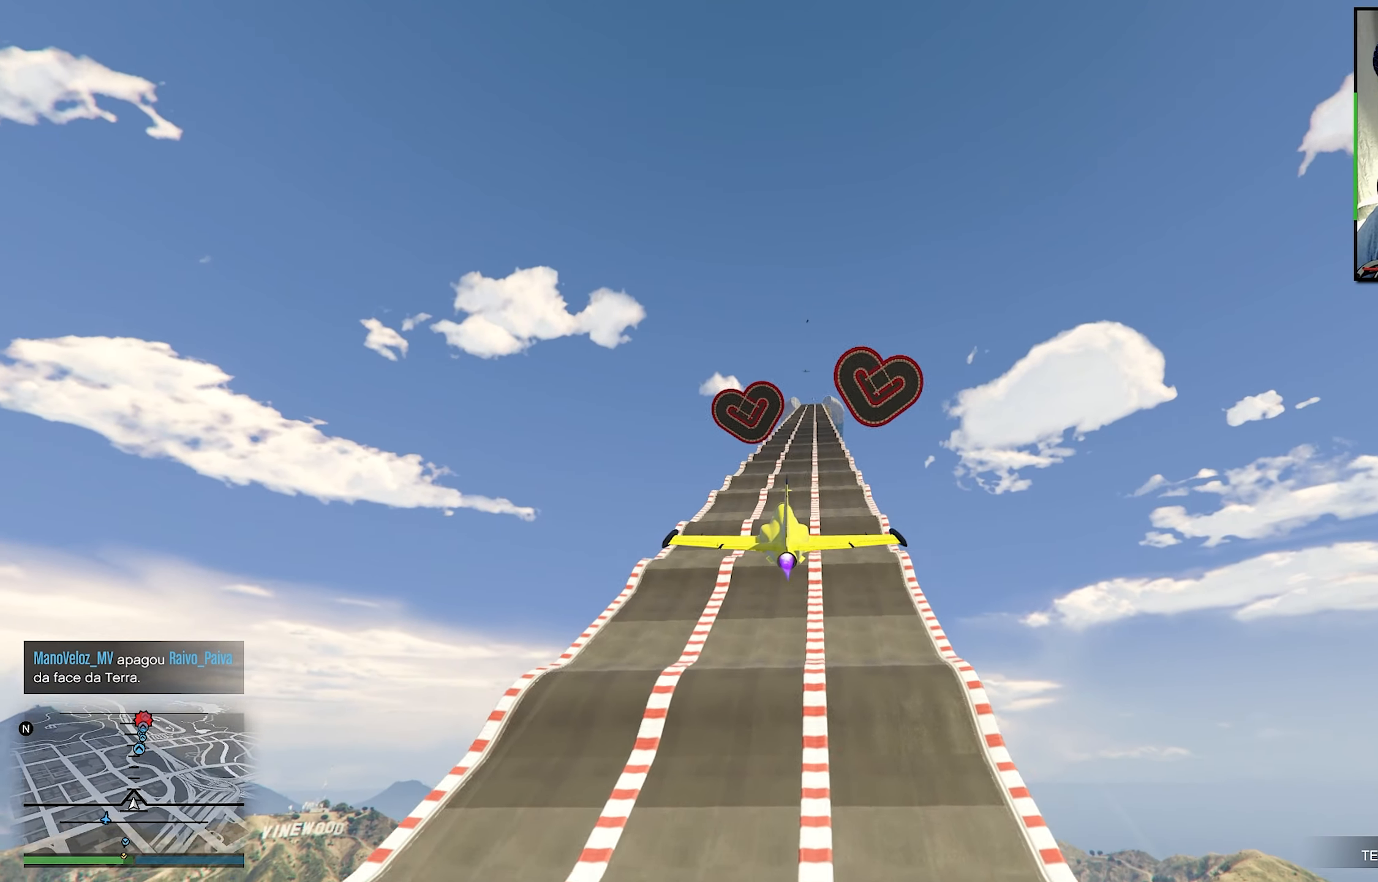
{"buttons": ["R1", "R2"], "left_stick": "center", "right_stick": "center", "events": [[216, "left_stick", "down-right"], [300, "left_stick", "center"], [433, "R1", "down"]]}
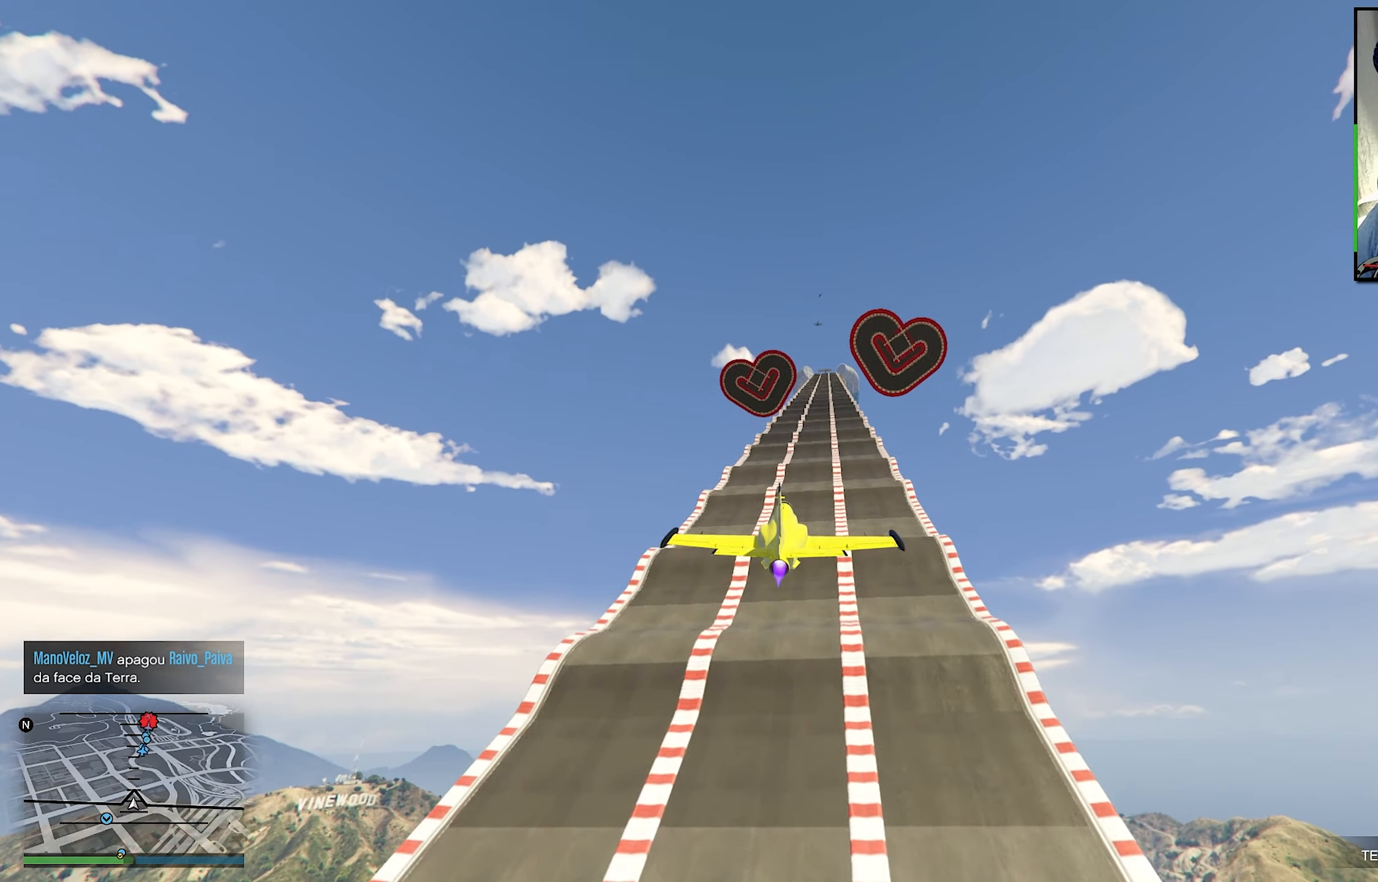
{"buttons": ["R2"], "left_stick": "center", "right_stick": "center", "events": [[116, "R1", "up"]]}
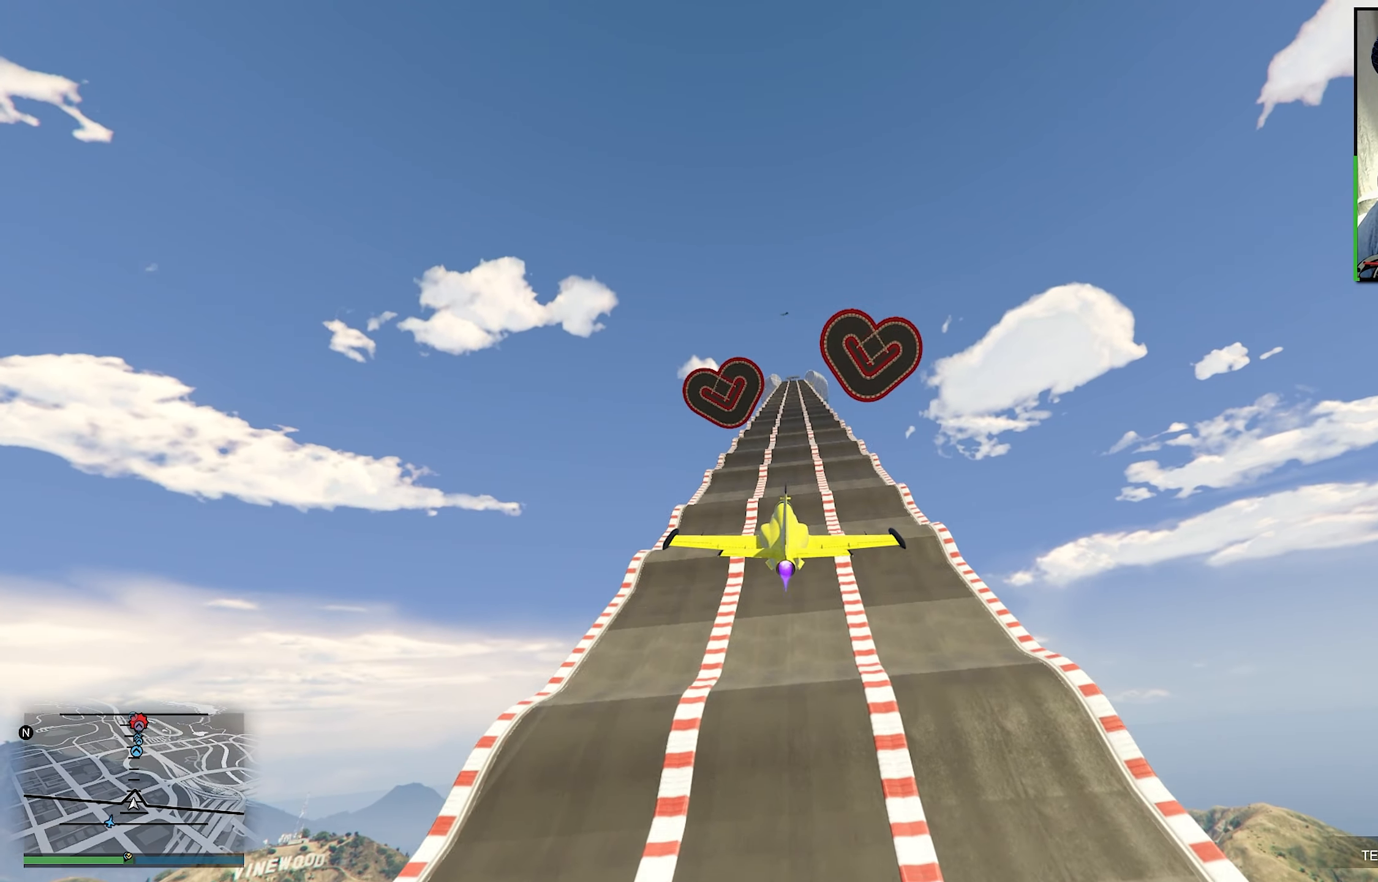
{"buttons": ["R1", "R2"], "left_stick": "up", "right_stick": "center", "events": [[133, "left_stick", "down"], [200, "left_stick", "center"], [483, "R1", "down"], [500, "left_stick", "up"]]}
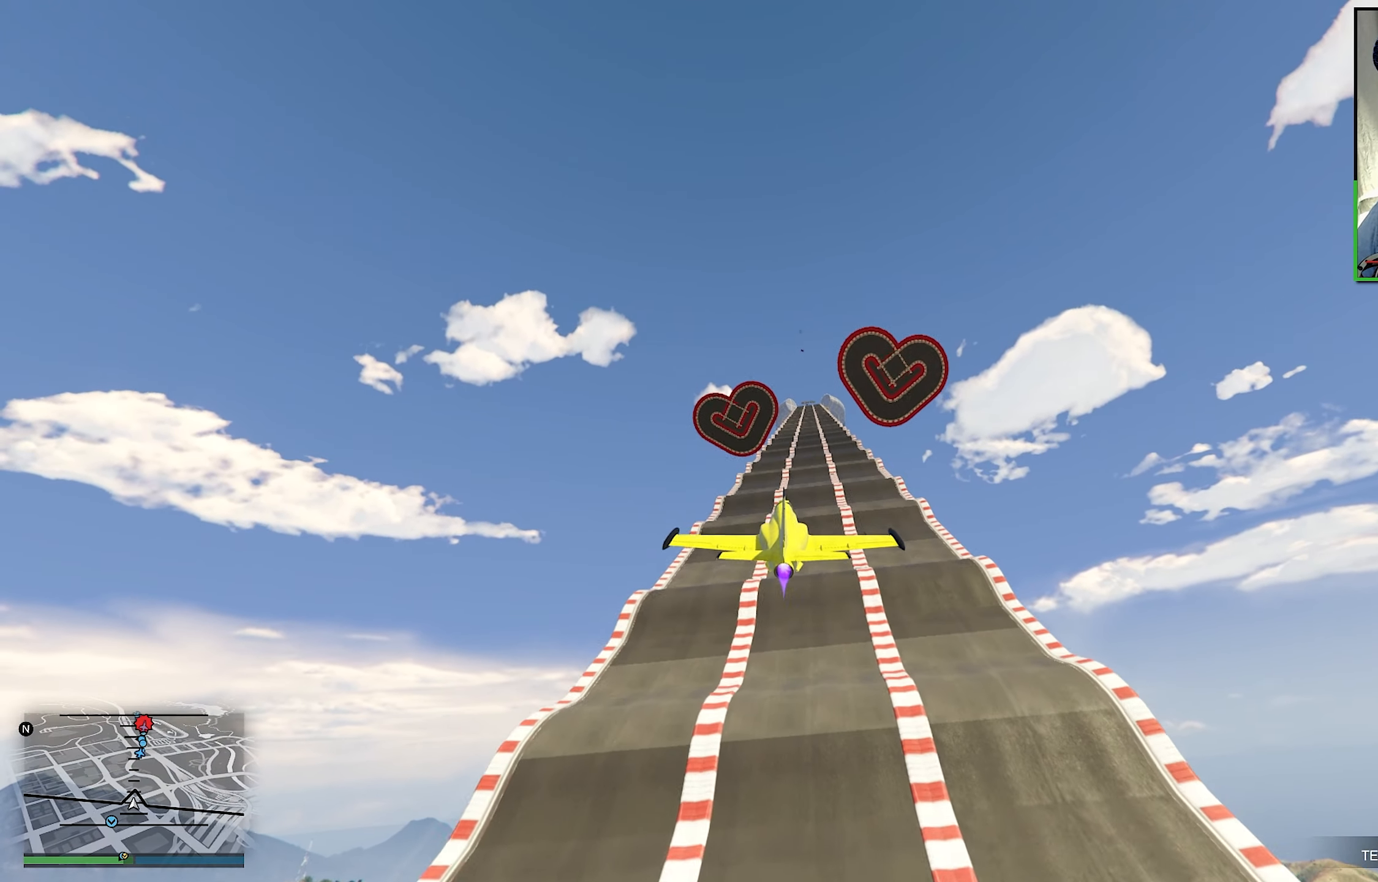
{"buttons": ["R2"], "left_stick": "center", "right_stick": "center", "events": [[50, "left_stick", "center"], [183, "R1", "up"]]}
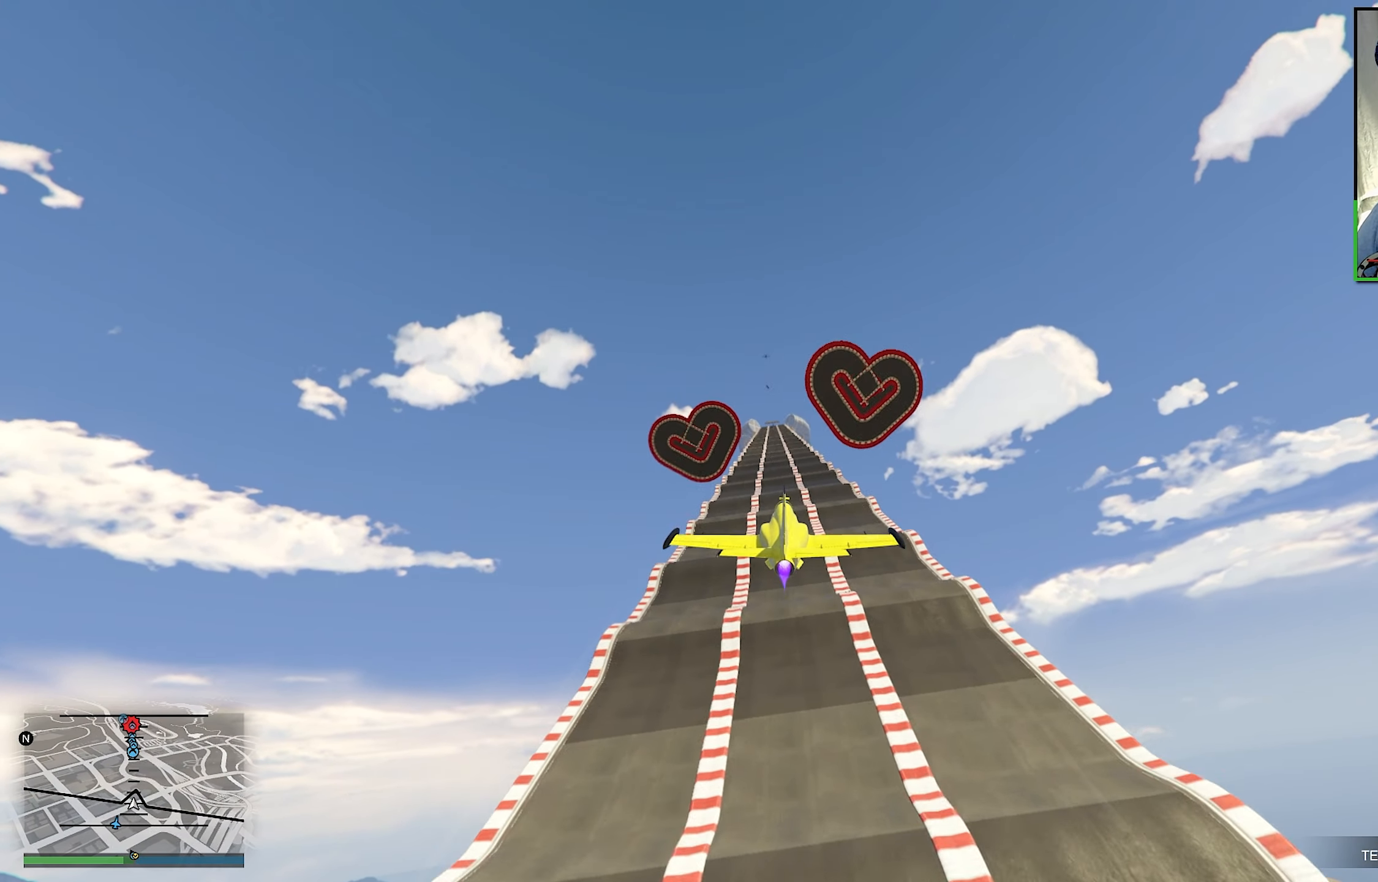
{"buttons": ["R2"], "left_stick": "center", "right_stick": "center", "events": [[50, "left_stick", "left"], [116, "left_stick", "center"]]}
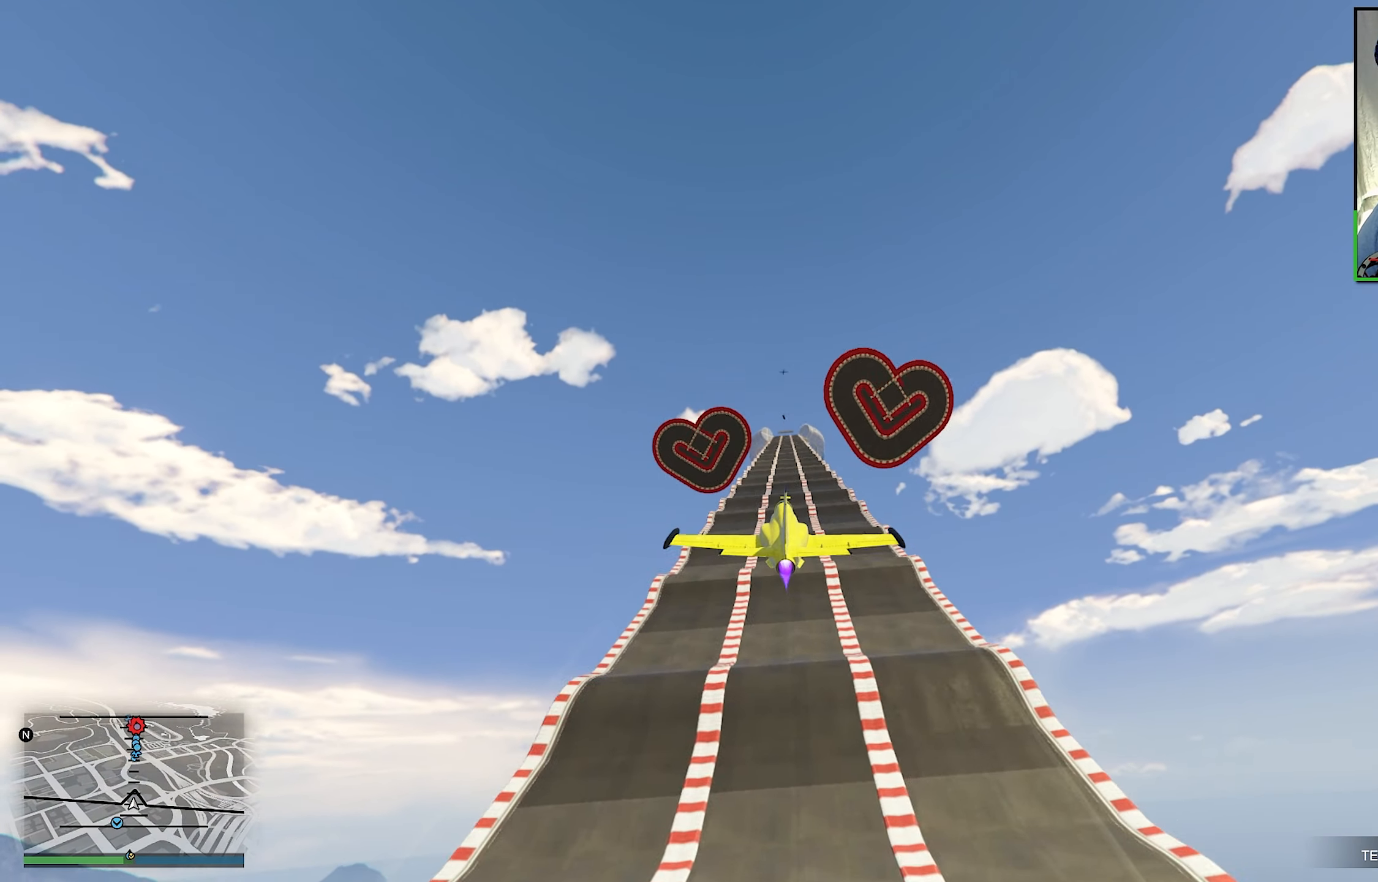
{"buttons": ["R2"], "left_stick": "center", "right_stick": "center", "events": [[33, "left_stick", "up-left"], [100, "left_stick", "center"], [283, "left_stick", "up"], [350, "left_stick", "center"]]}